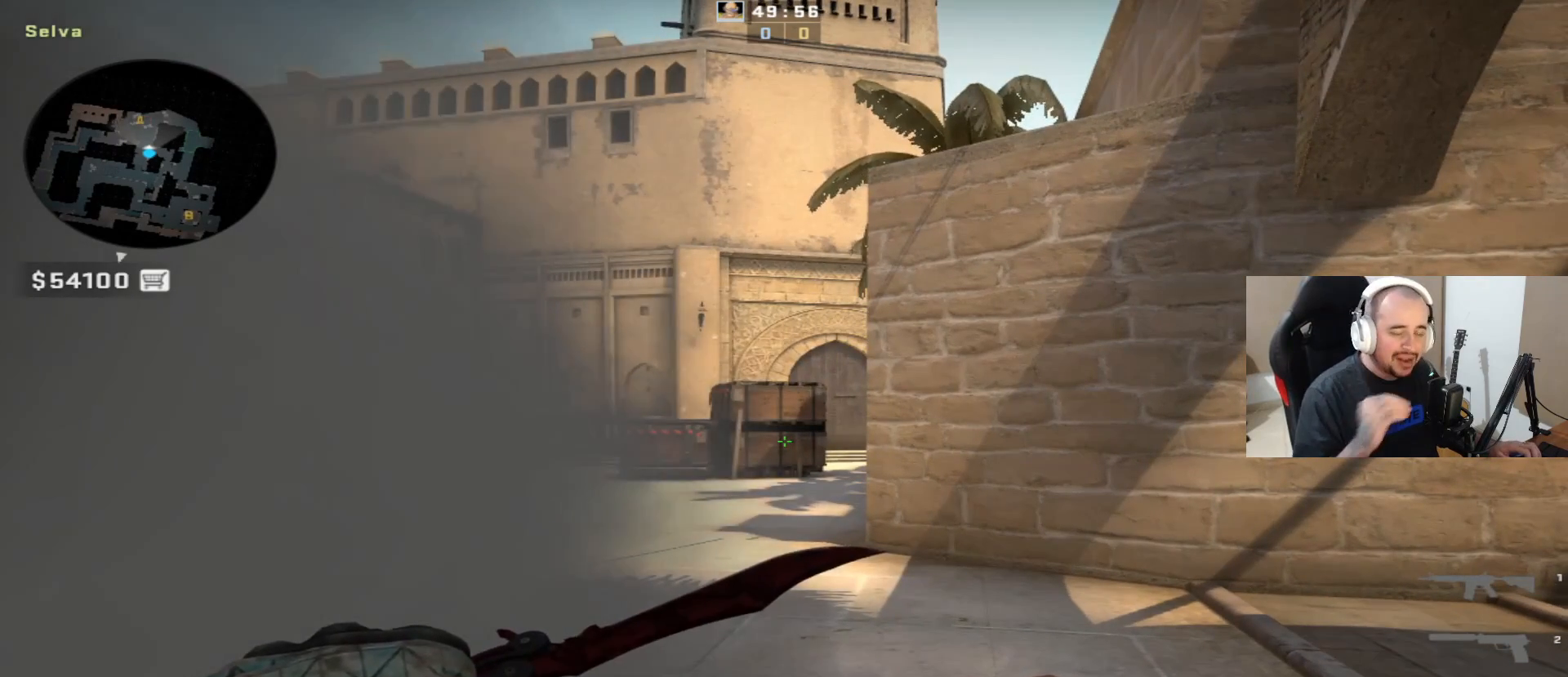
Gameplay with keyboard and mouse; each line is a JSON object with the keys and mouse buttons held at the frame after it. "events" lists presses ("down") and releases ("up") of "1", "2", "3", "4", "5", "a", "alt", "c", "ctrl", "d", "e", "f", "q", "r", "s", "shift", "space", "tab", "v", "w", "x", "z", "mouse_left", "mouse_middle", "mouse_right", "mouse_wheel_up" and "mouse_wheel_down" between this image and that frame as [ms after this image, input, new state], when the widget could be followed in between. "mouse_left", "mouse_middle", "mouse_right", "mouse_wheel_up", "mouse_wheel_down" = the "left", "middle", "right", "wheel_up", "wheel_down" buttons of the "mouse" list. No other keys are recorded. Mouse movement is not recorded.
{"keys": [], "mouse": [], "events": []}
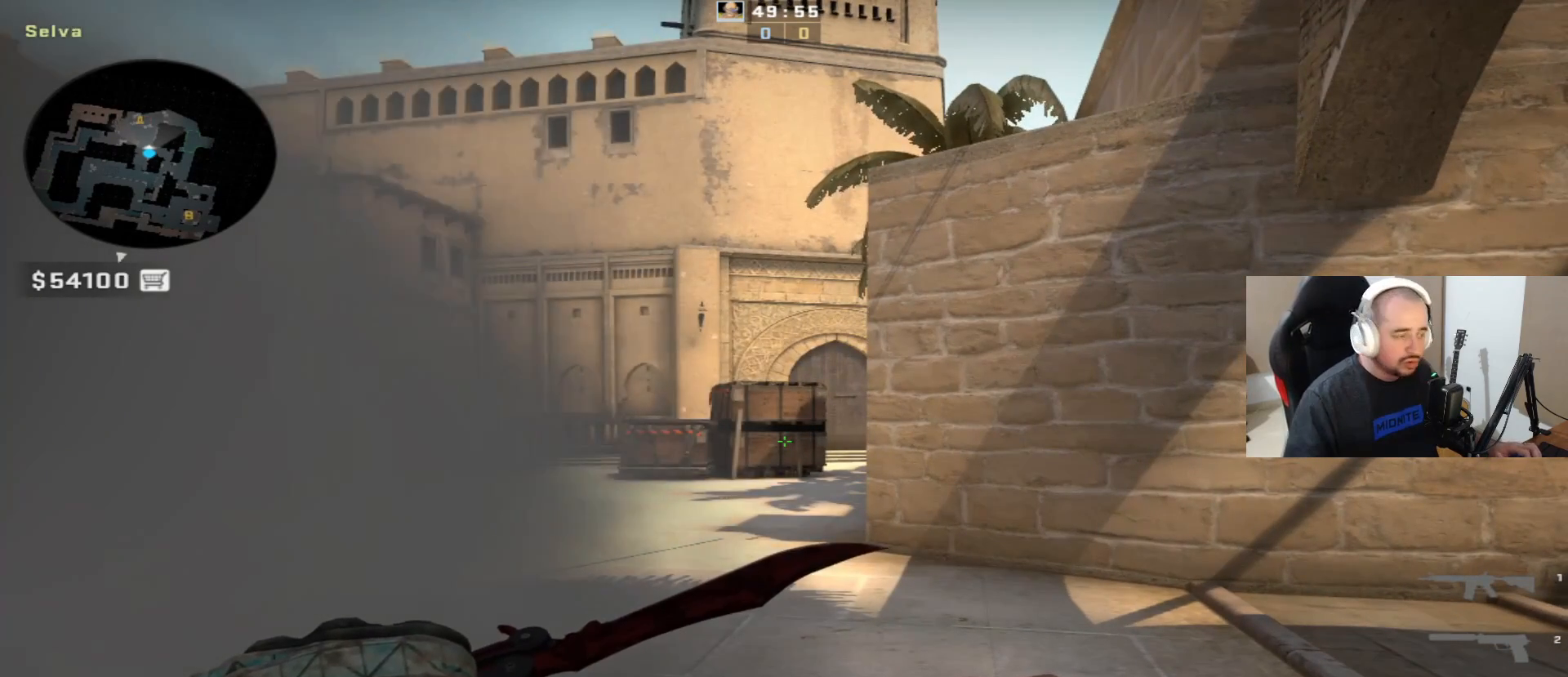
{"keys": [], "mouse": [], "events": []}
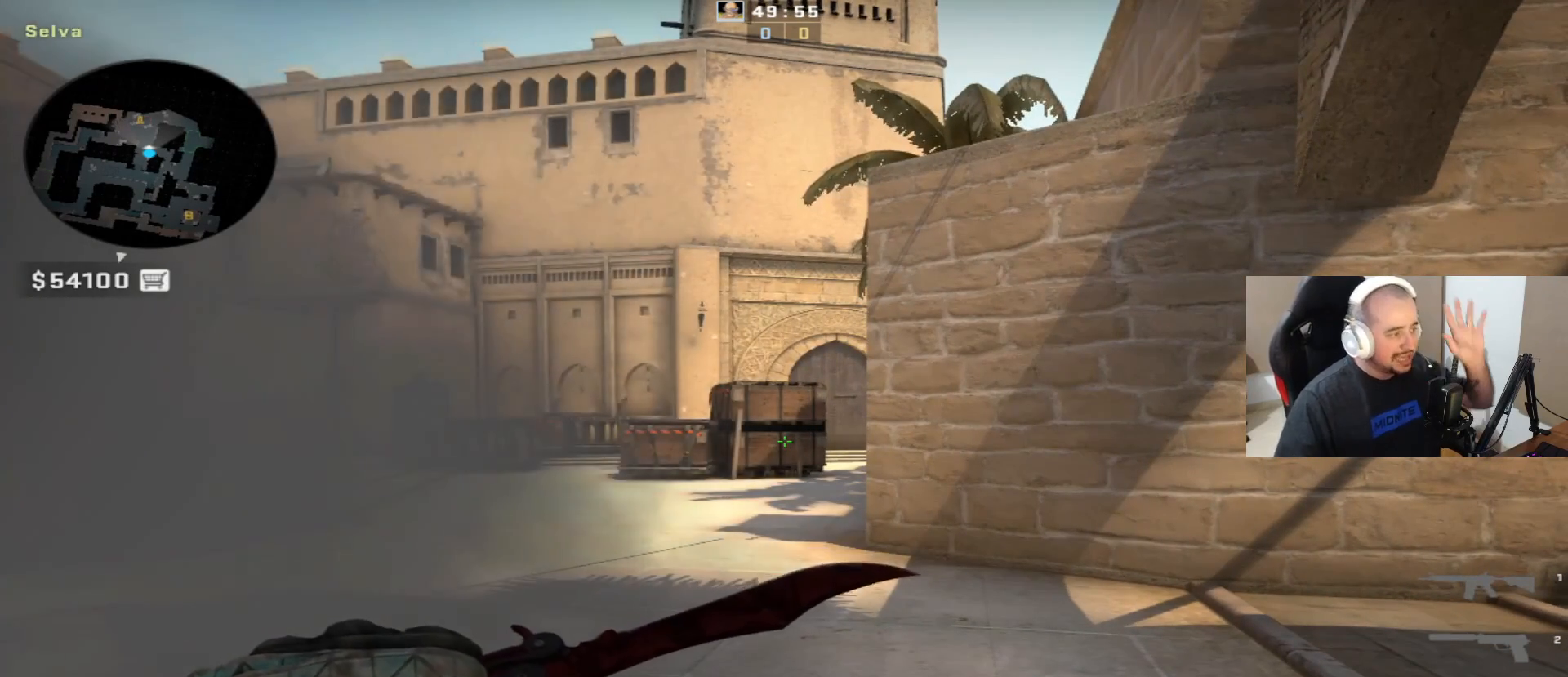
{"keys": [], "mouse": [], "events": []}
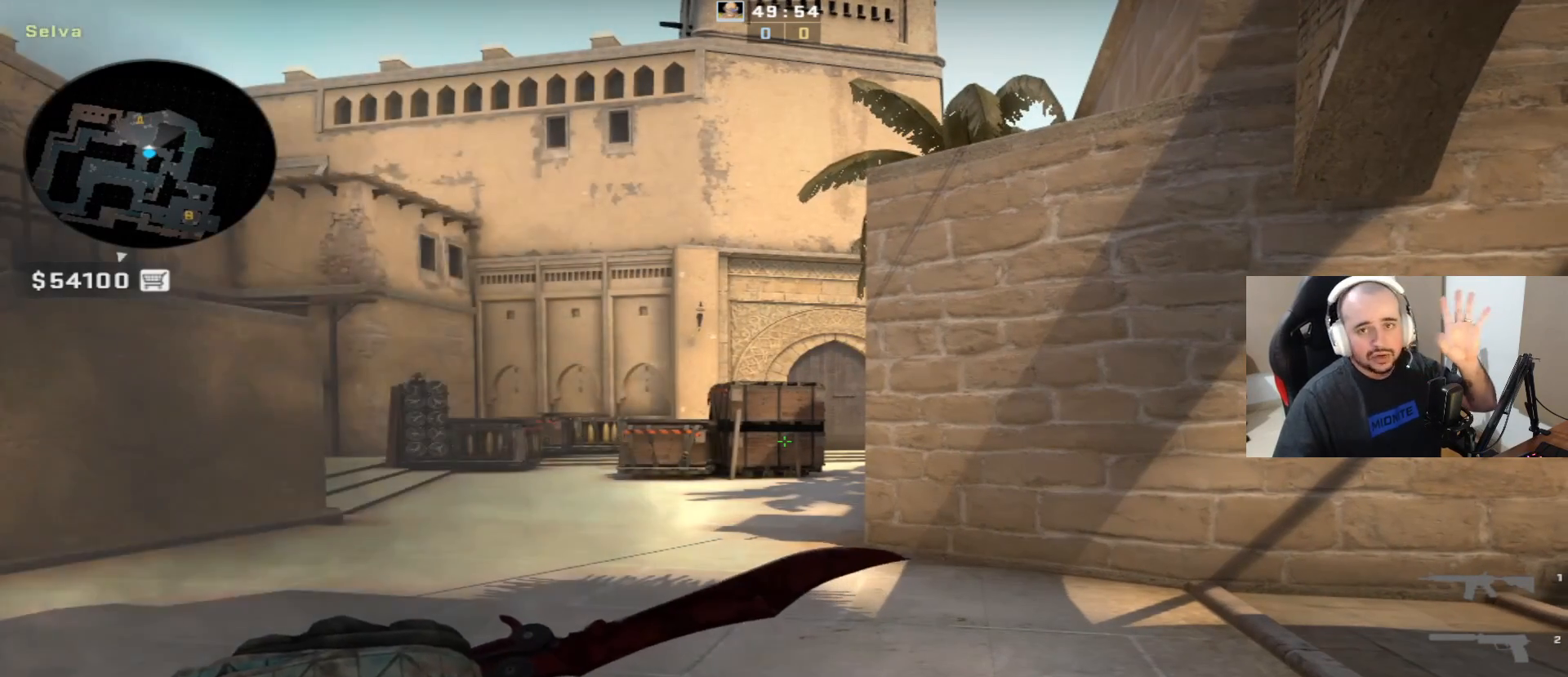
{"keys": [], "mouse": [], "events": []}
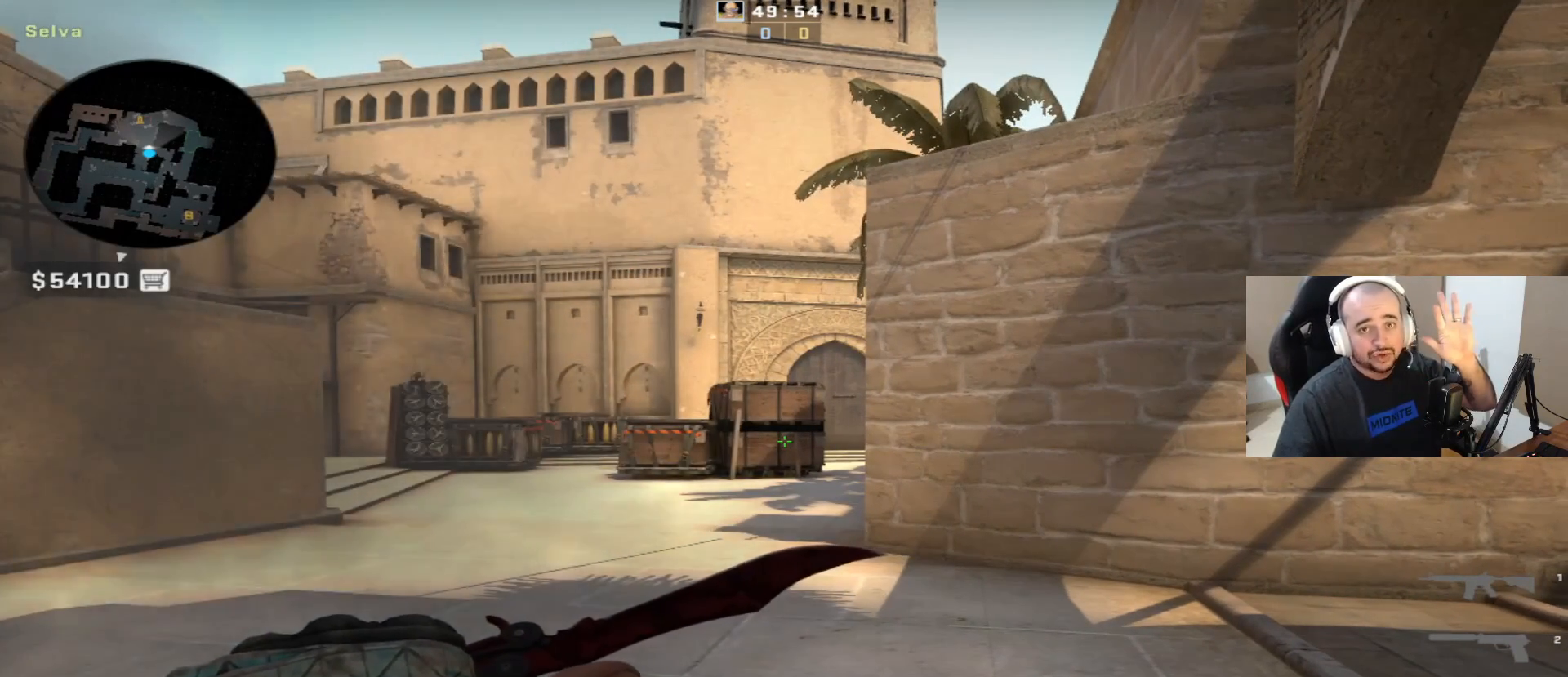
{"keys": [], "mouse": [], "events": []}
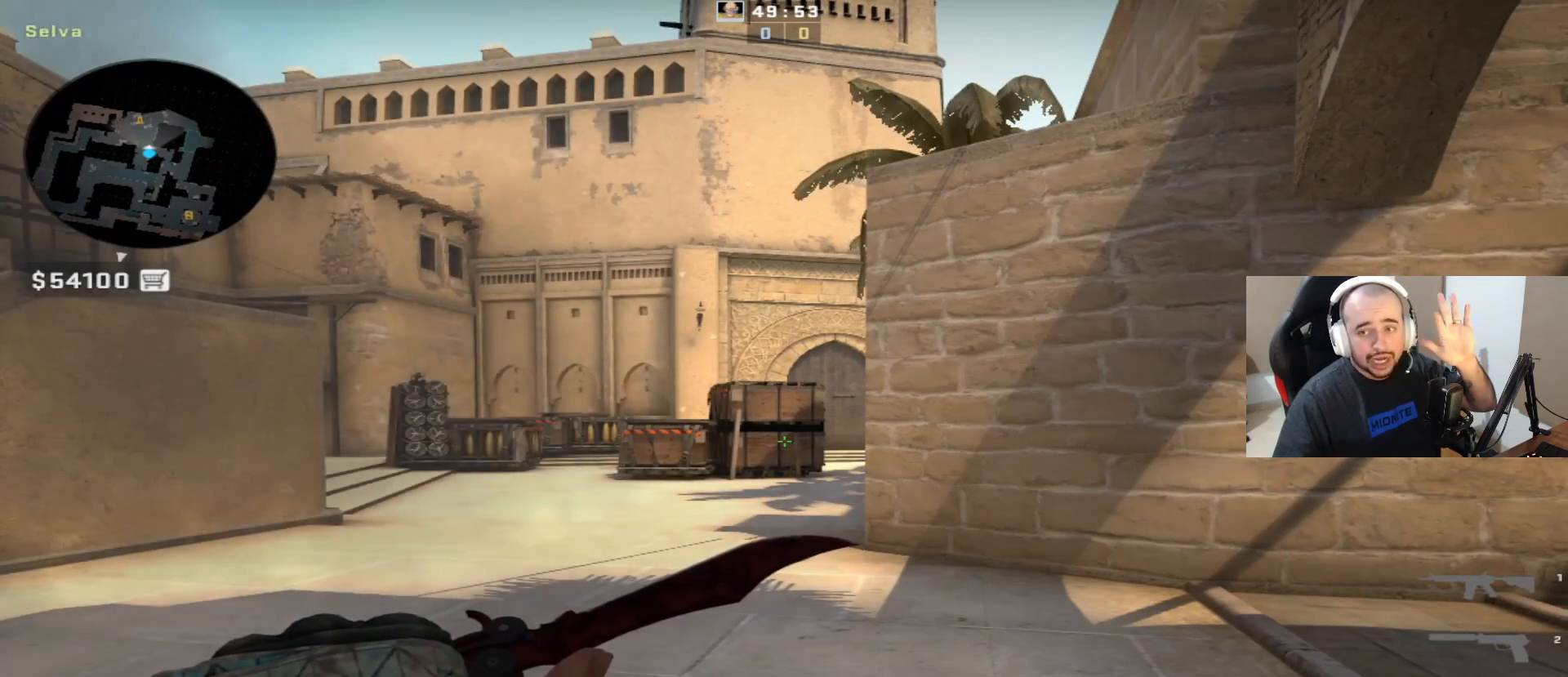
{"keys": [], "mouse": [], "events": []}
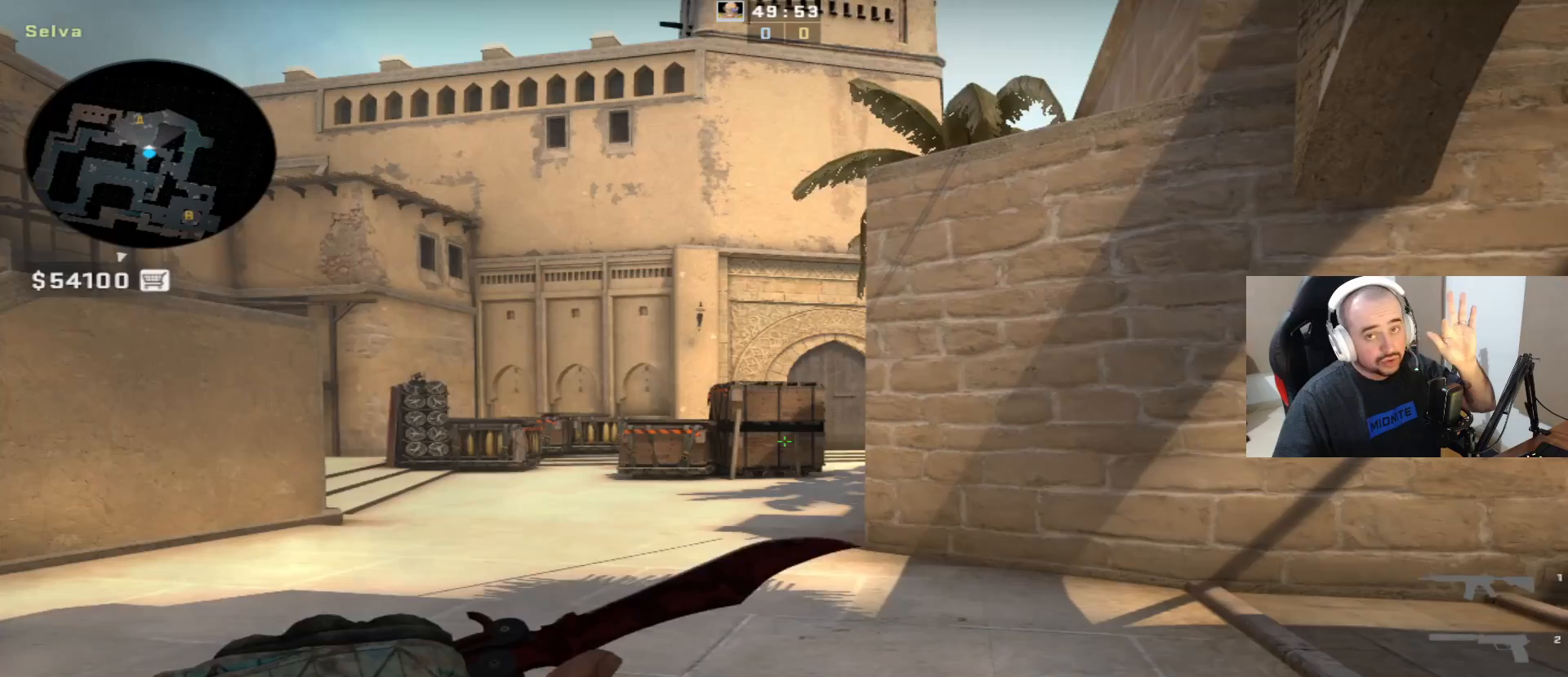
{"keys": [], "mouse": [], "events": []}
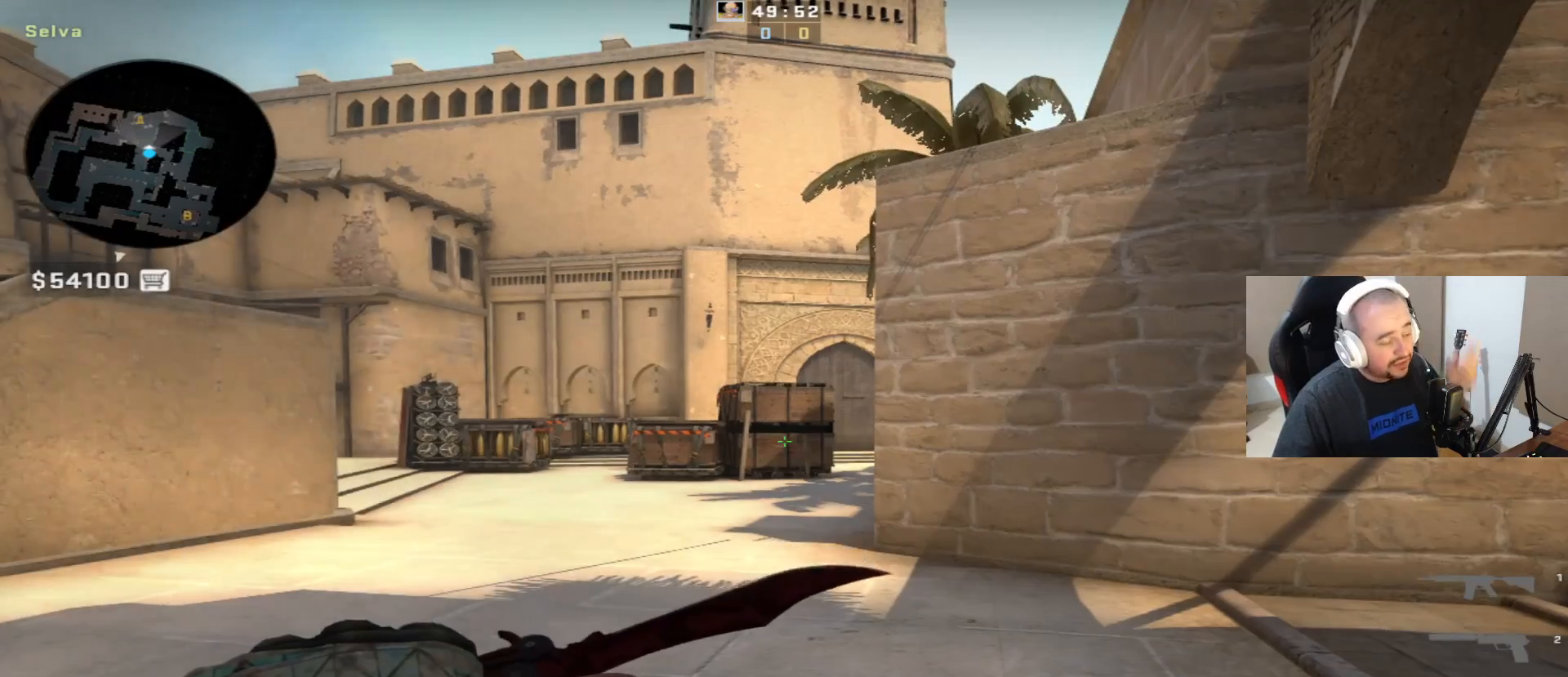
{"keys": [], "mouse": [], "events": []}
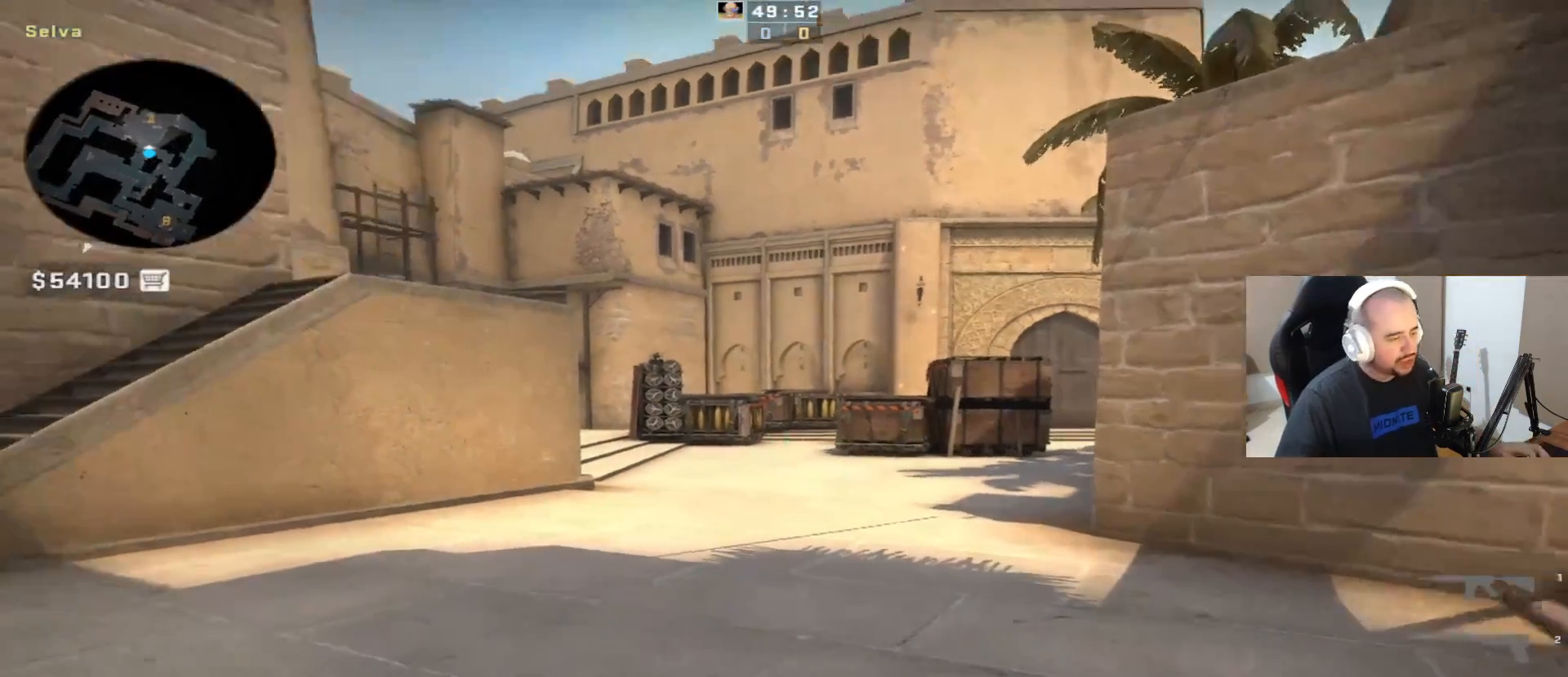
{"keys": ["d"], "mouse": [], "events": [[33, "d", "down"], [33, "q", "down"], [83, "d", "up"], [133, "w", "down"], [233, "d", "down"], [283, "q", "up"], [283, "w", "up"]]}
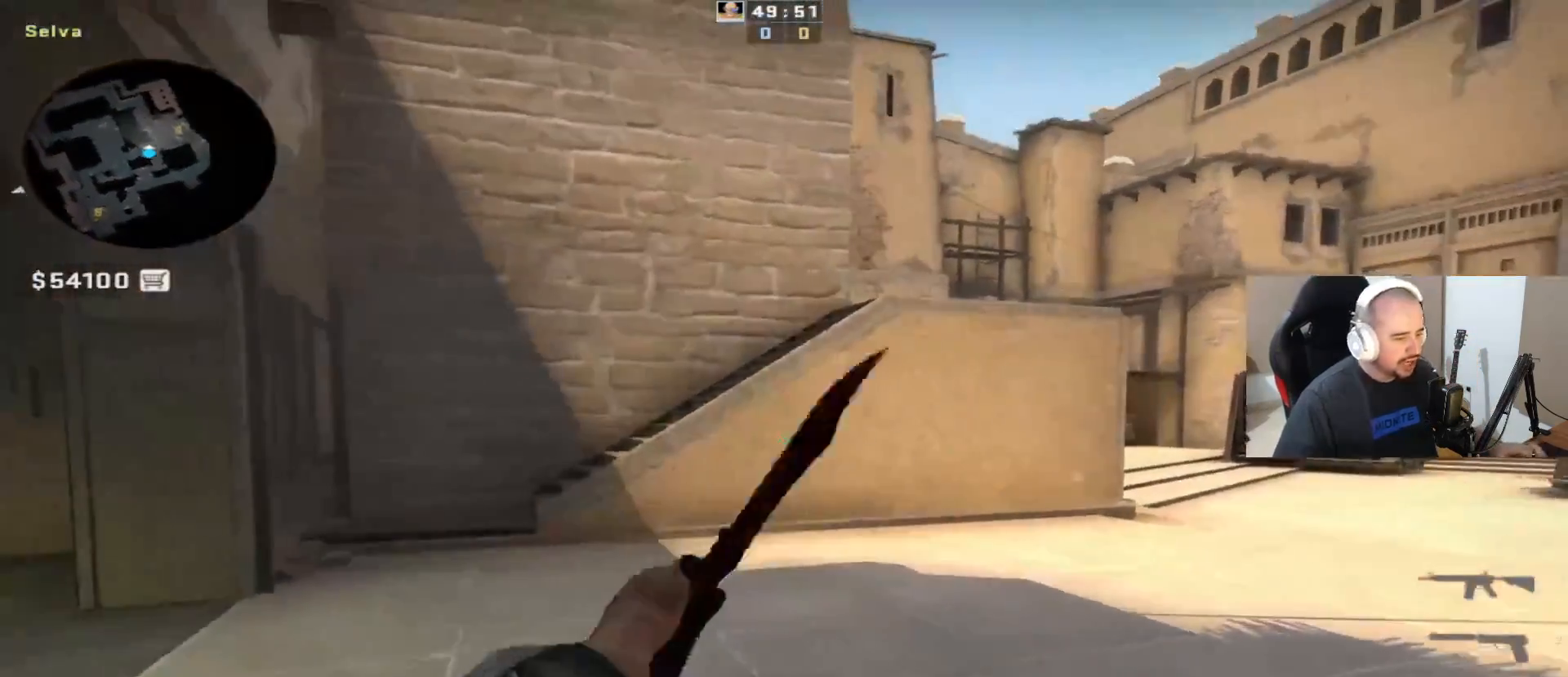
{"keys": ["d", "q", "s"], "mouse": [], "events": [[67, "s", "down"], [167, "q", "down"], [250, "q", "up"], [400, "q", "down"]]}
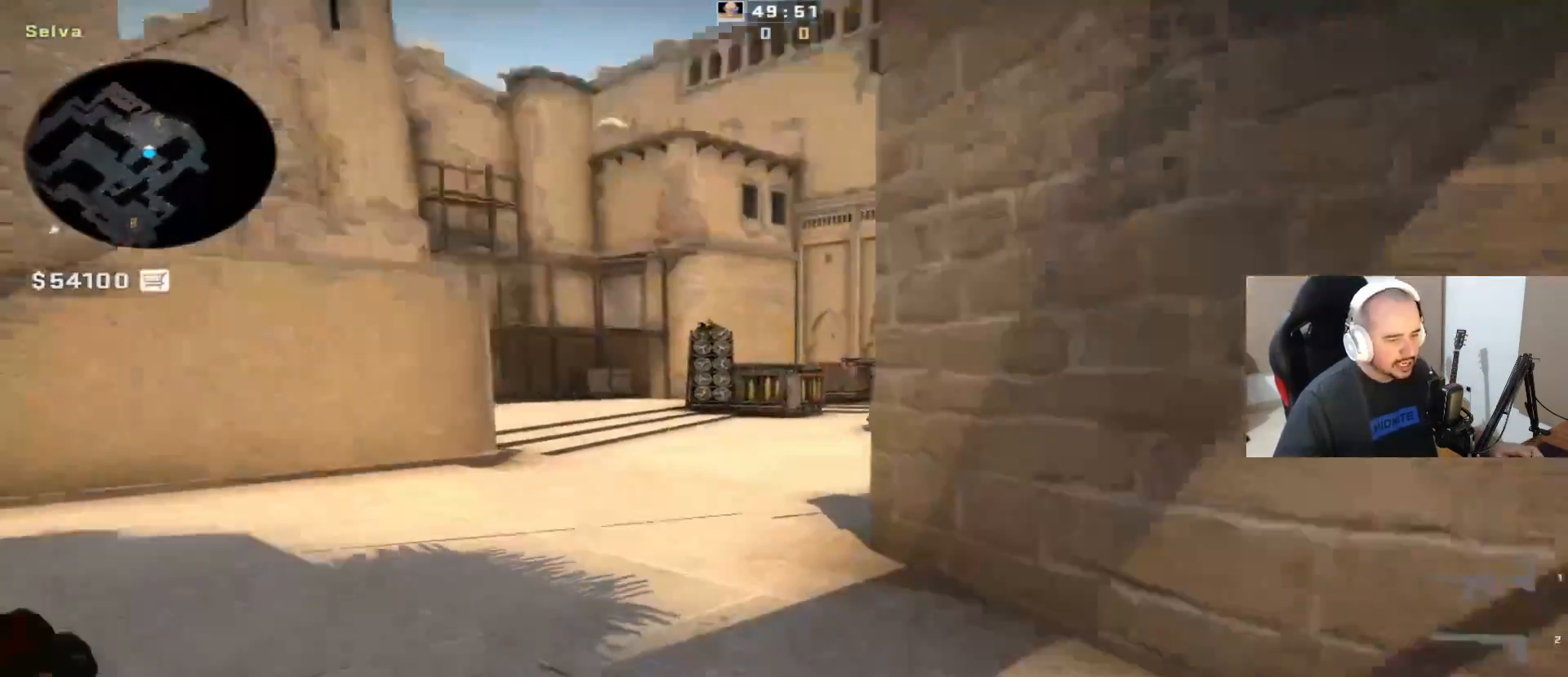
{"keys": ["w"], "mouse": [], "events": [[50, "q", "up"], [50, "s", "up"], [183, "w", "down"], [417, "d", "up"]]}
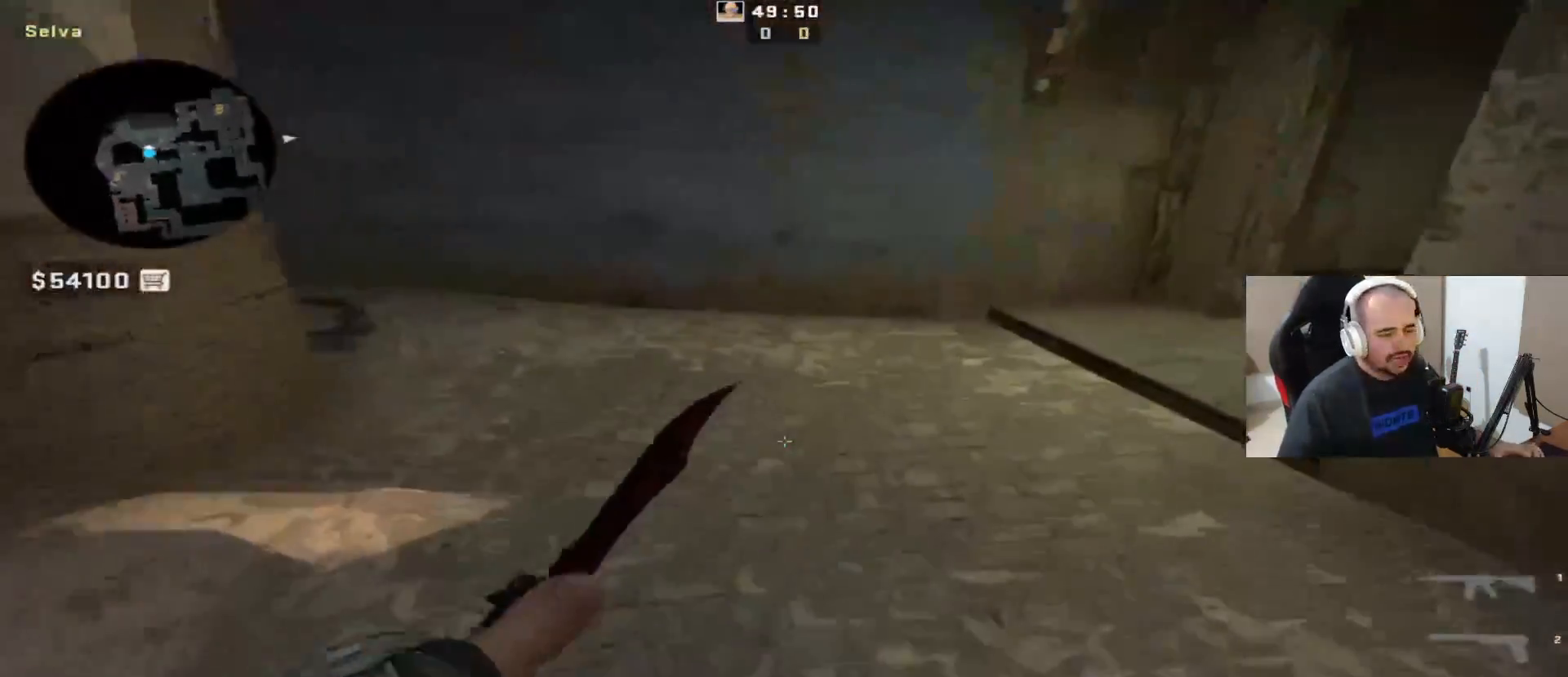
{"keys": ["d", "space"], "mouse": [], "events": [[67, "f", "down"], [217, "f", "up"], [450, "d", "down"], [450, "space", "down"], [500, "w", "up"]]}
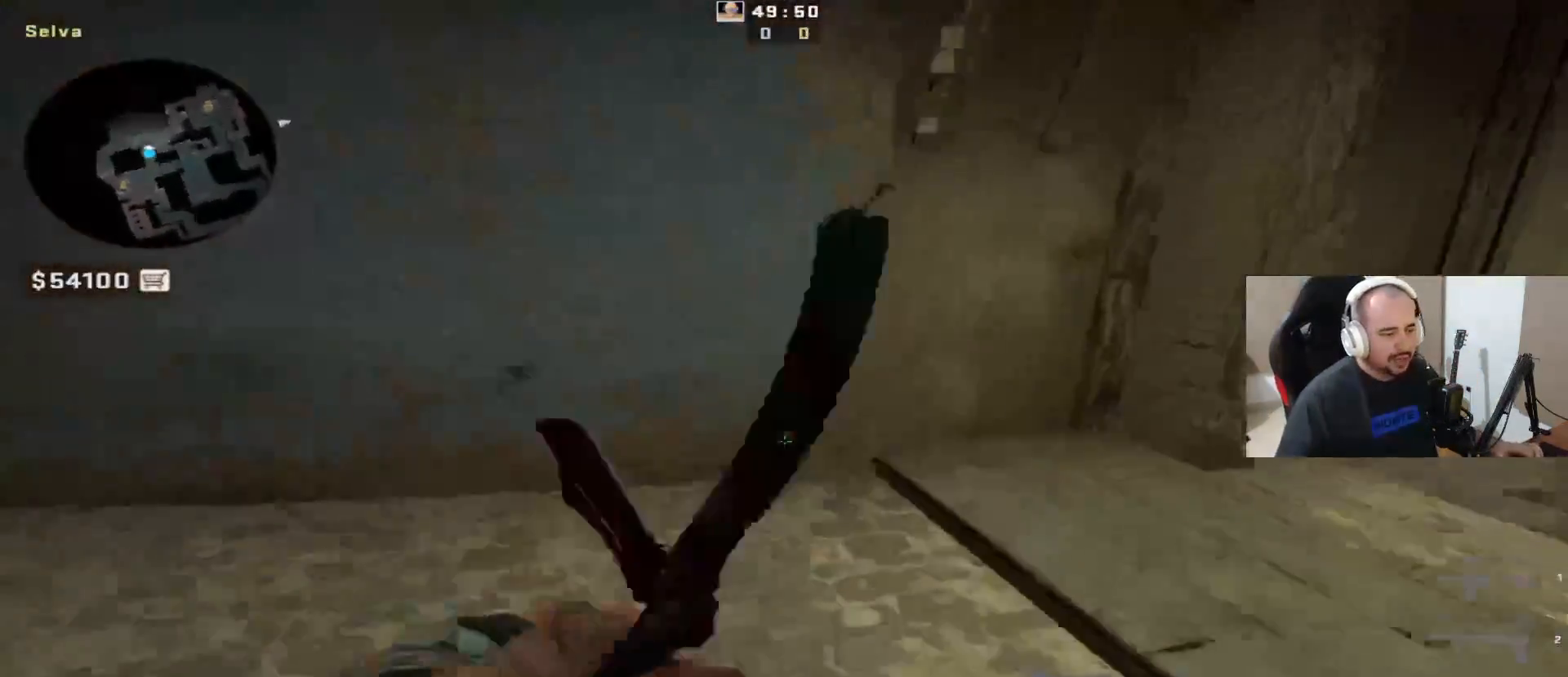
{"keys": ["d"], "mouse": [], "events": [[100, "space", "up"]]}
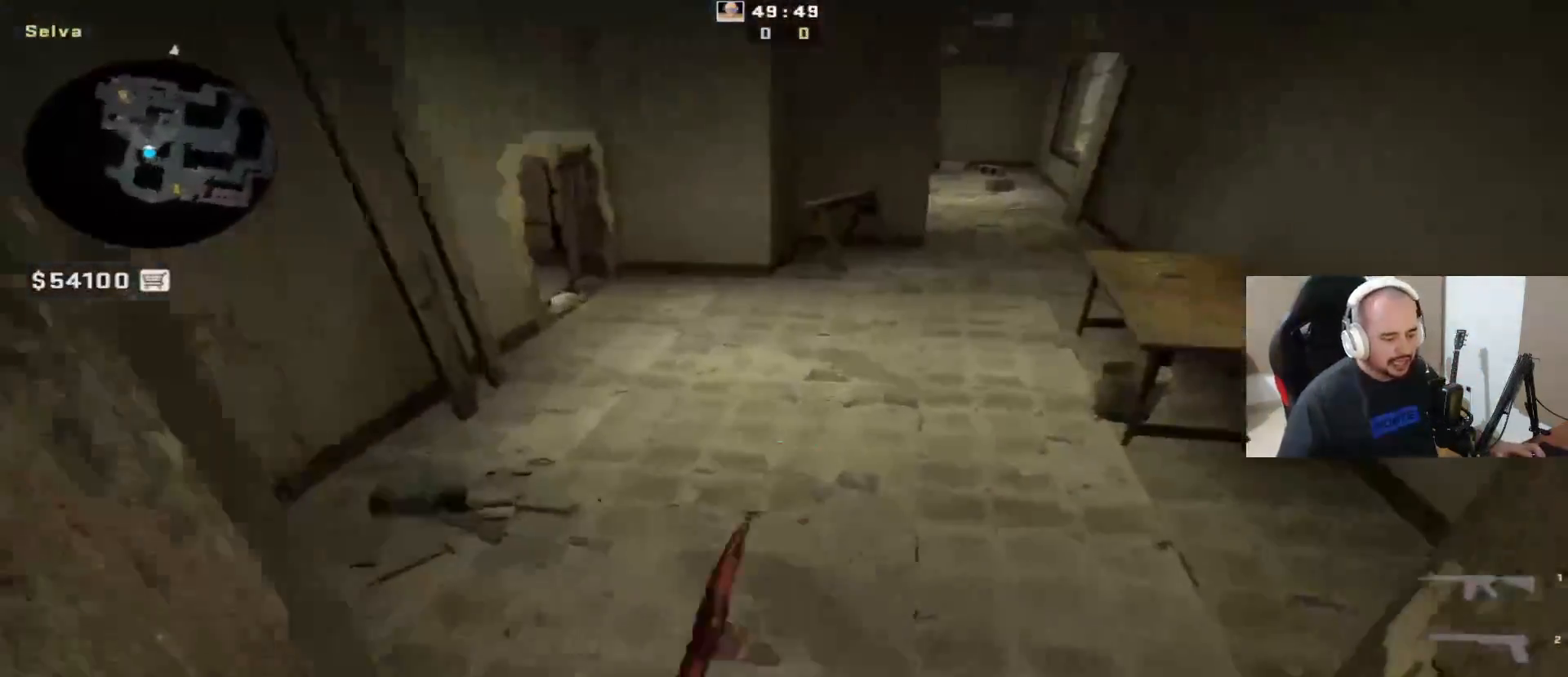
{"keys": ["d", "q", "space"], "mouse": [], "events": [[117, "w", "down"], [167, "d", "up"], [400, "d", "down"], [400, "space", "down"], [450, "q", "down"], [500, "w", "up"]]}
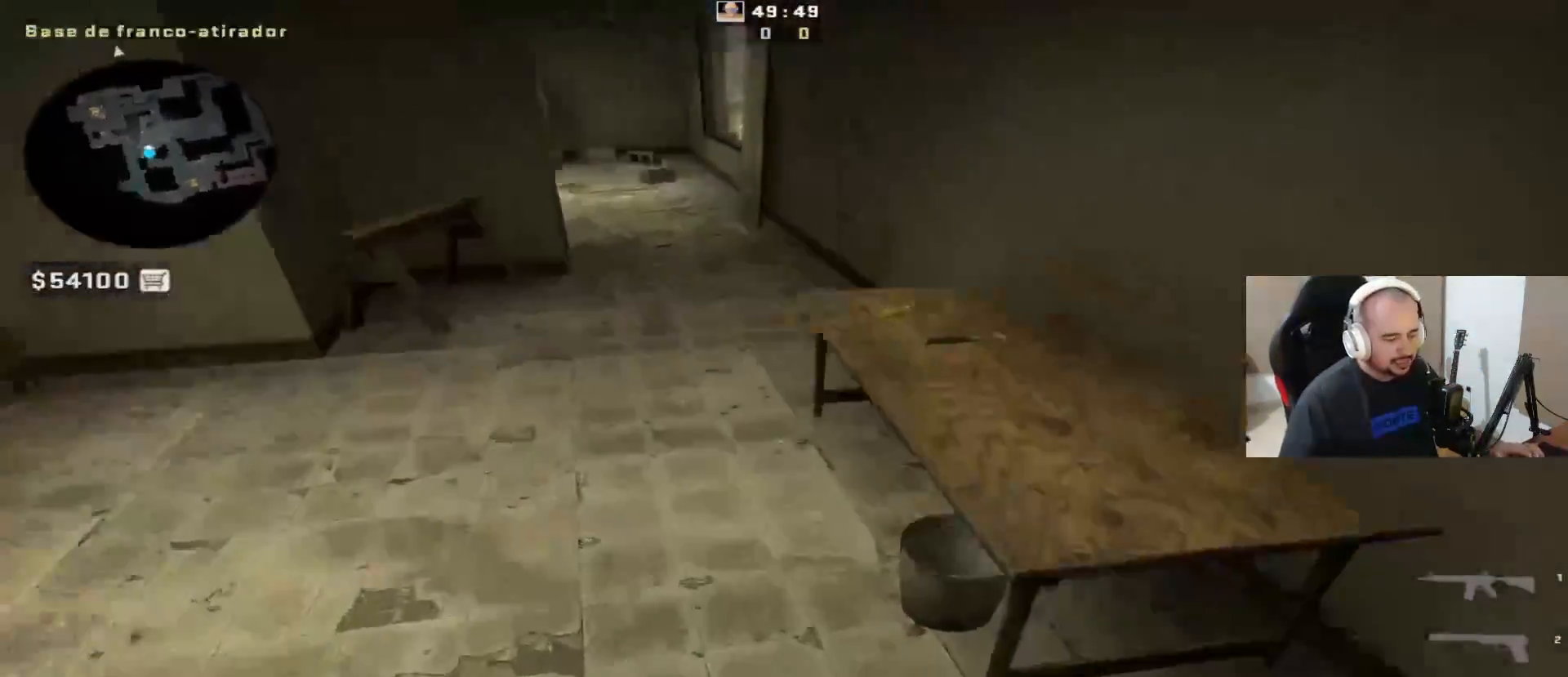
{"keys": ["a", "w"], "mouse": [], "events": [[50, "q", "up"], [100, "space", "up"], [183, "a", "down"], [233, "d", "up"], [483, "w", "down"]]}
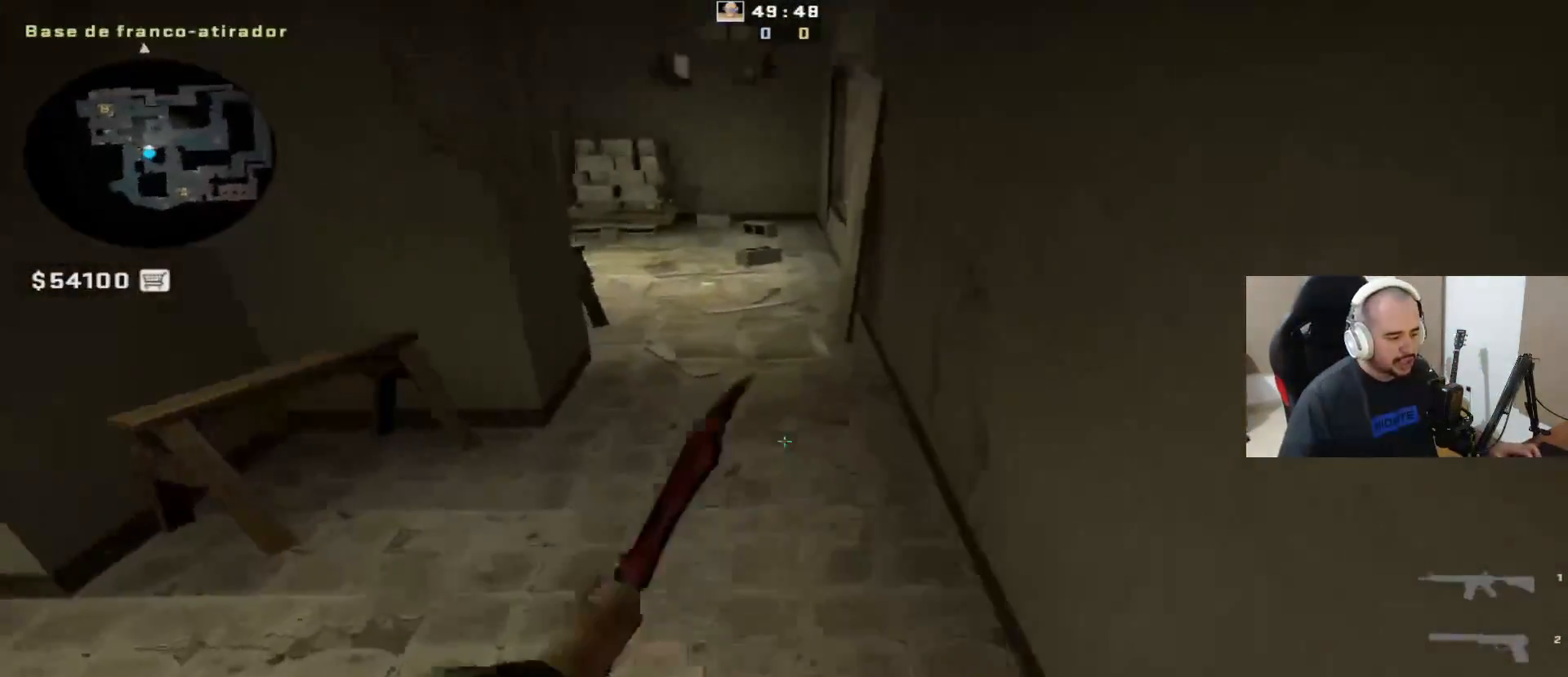
{"keys": ["w"], "mouse": [], "events": [[17, "a", "up"], [17, "space", "down"], [167, "space", "up"], [267, "q", "down"], [317, "q", "up"]]}
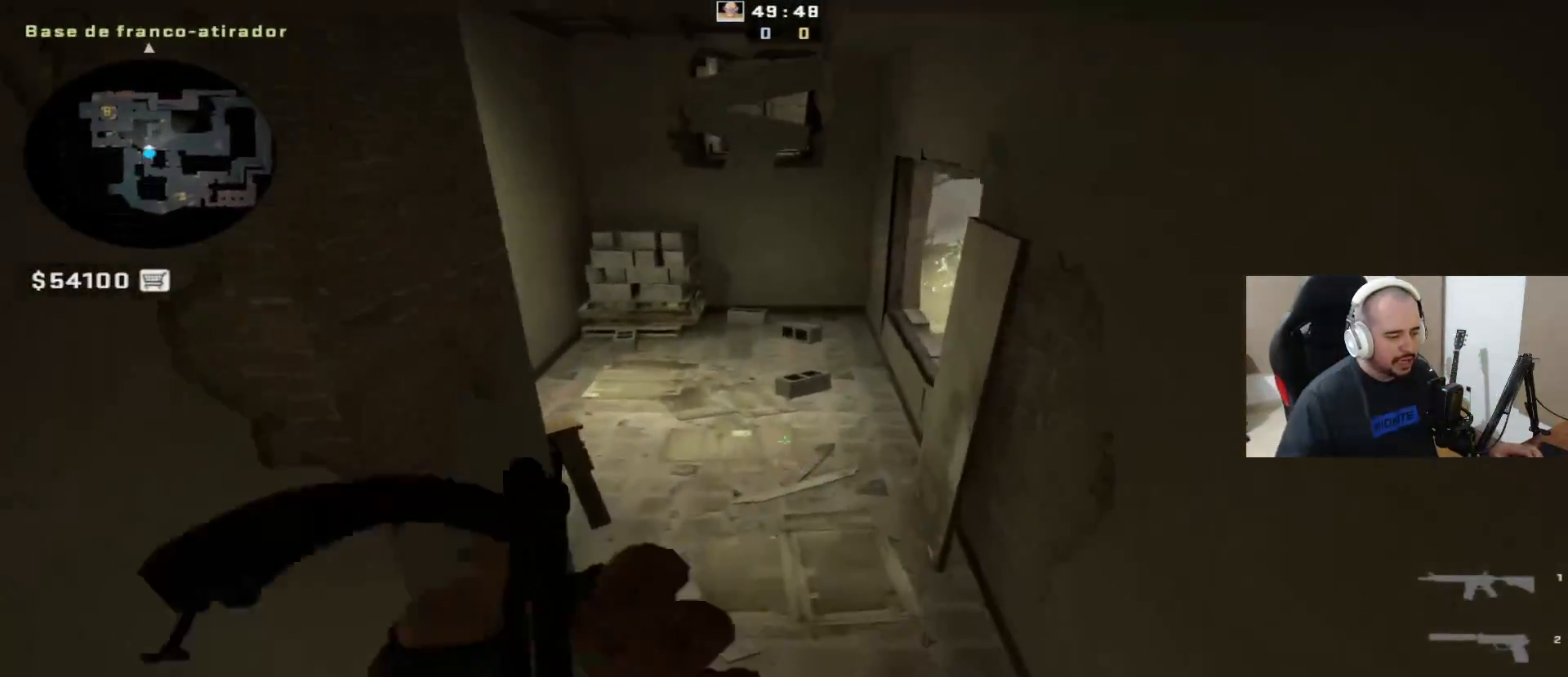
{"keys": ["w"], "mouse": [], "events": [[50, "a", "down"], [200, "a", "up"], [200, "f", "down"], [383, "f", "up"]]}
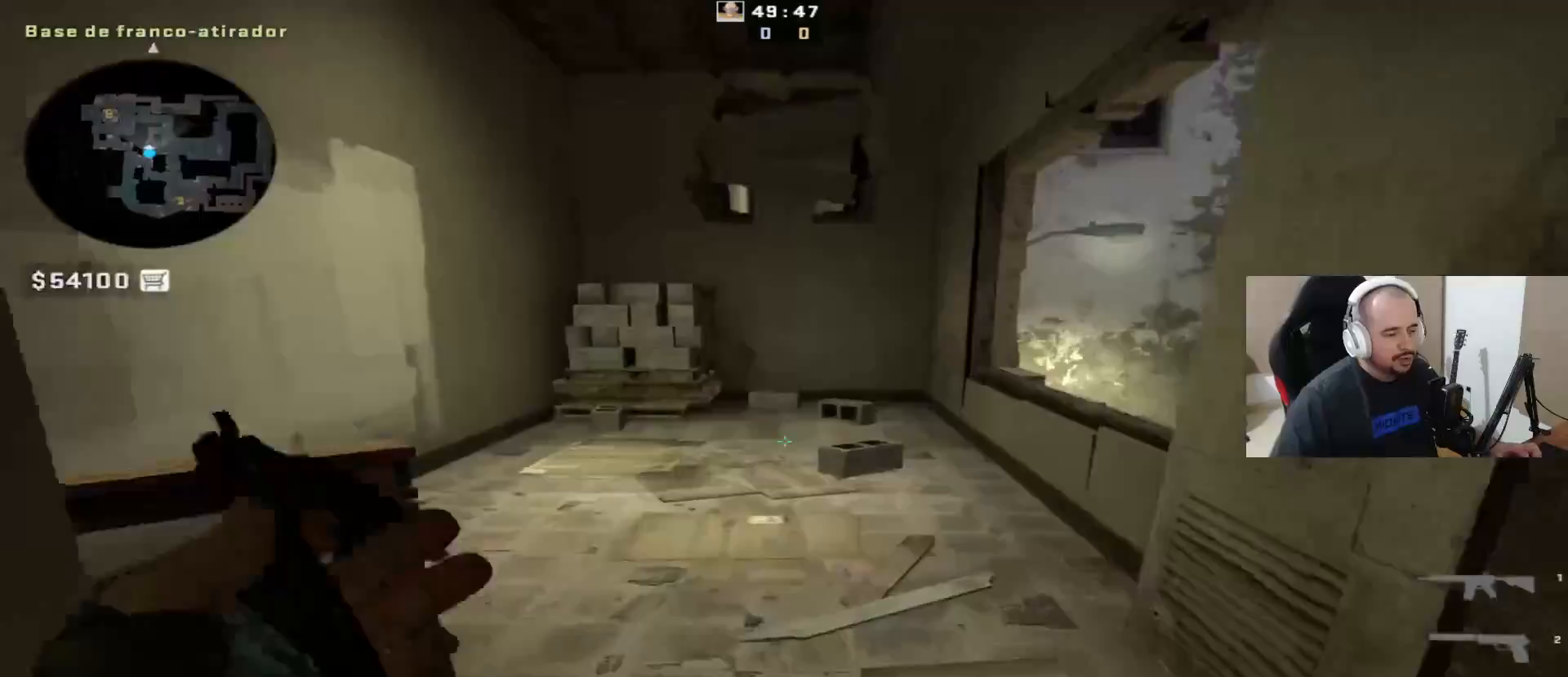
{"keys": ["d"], "mouse": [], "events": [[267, "space", "down"], [317, "d", "down"], [350, "w", "up"], [450, "space", "up"]]}
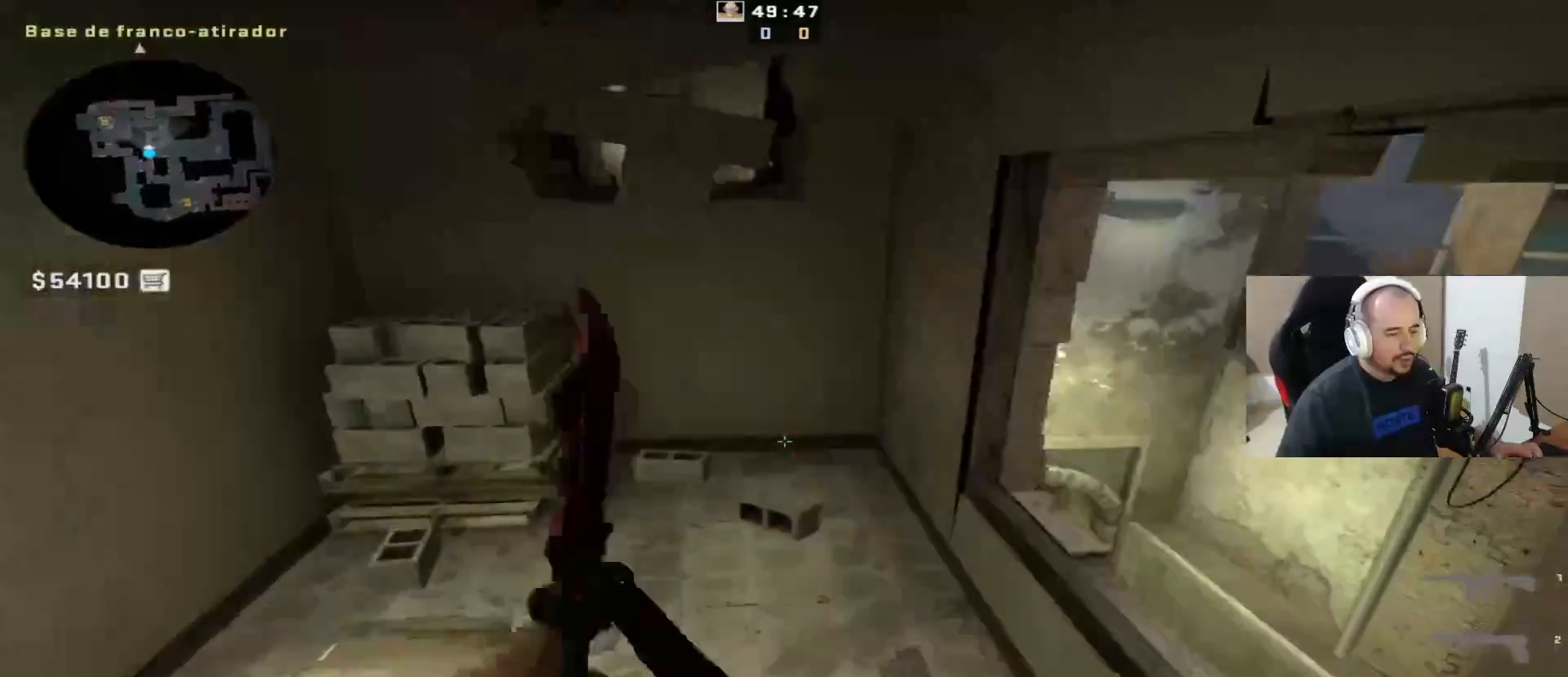
{"keys": ["w"], "mouse": [], "events": [[283, "w", "down"], [333, "d", "up"]]}
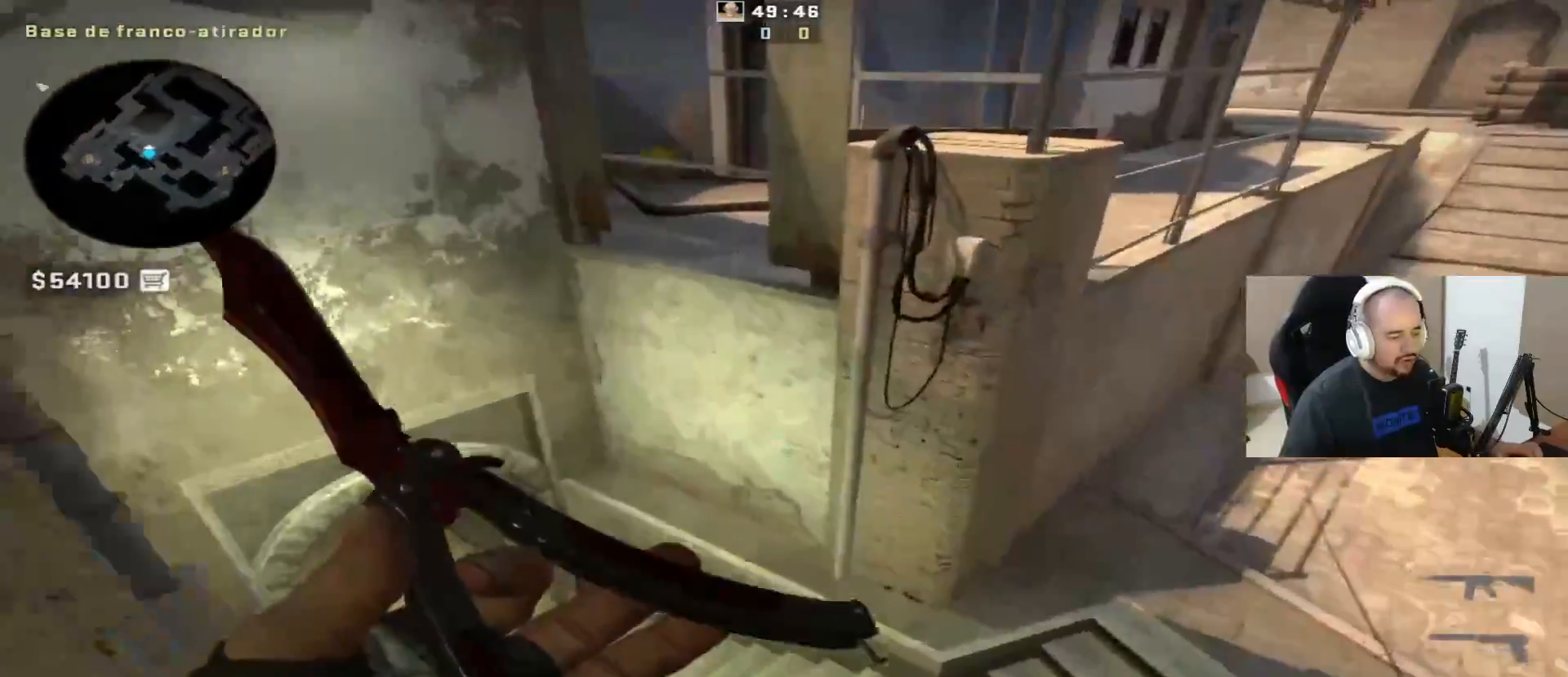
{"keys": ["ctrl", "d"], "mouse": [], "events": [[117, "d", "down"], [117, "space", "down"], [167, "ctrl", "down"], [167, "w", "up"], [267, "space", "up"]]}
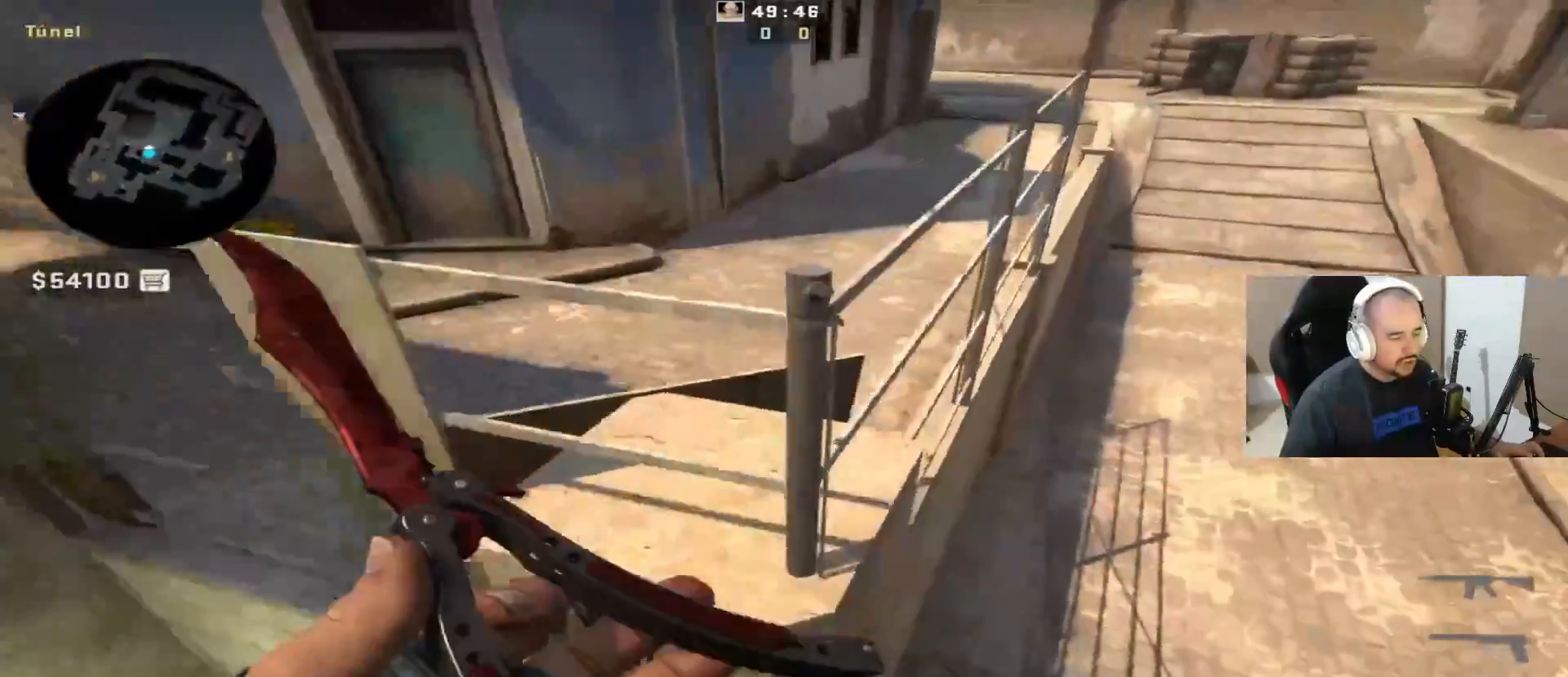
{"keys": ["ctrl", "d", "w"], "mouse": [], "events": [[50, "w", "down"], [100, "d", "up"], [283, "space", "down"], [333, "d", "down"], [483, "space", "up"]]}
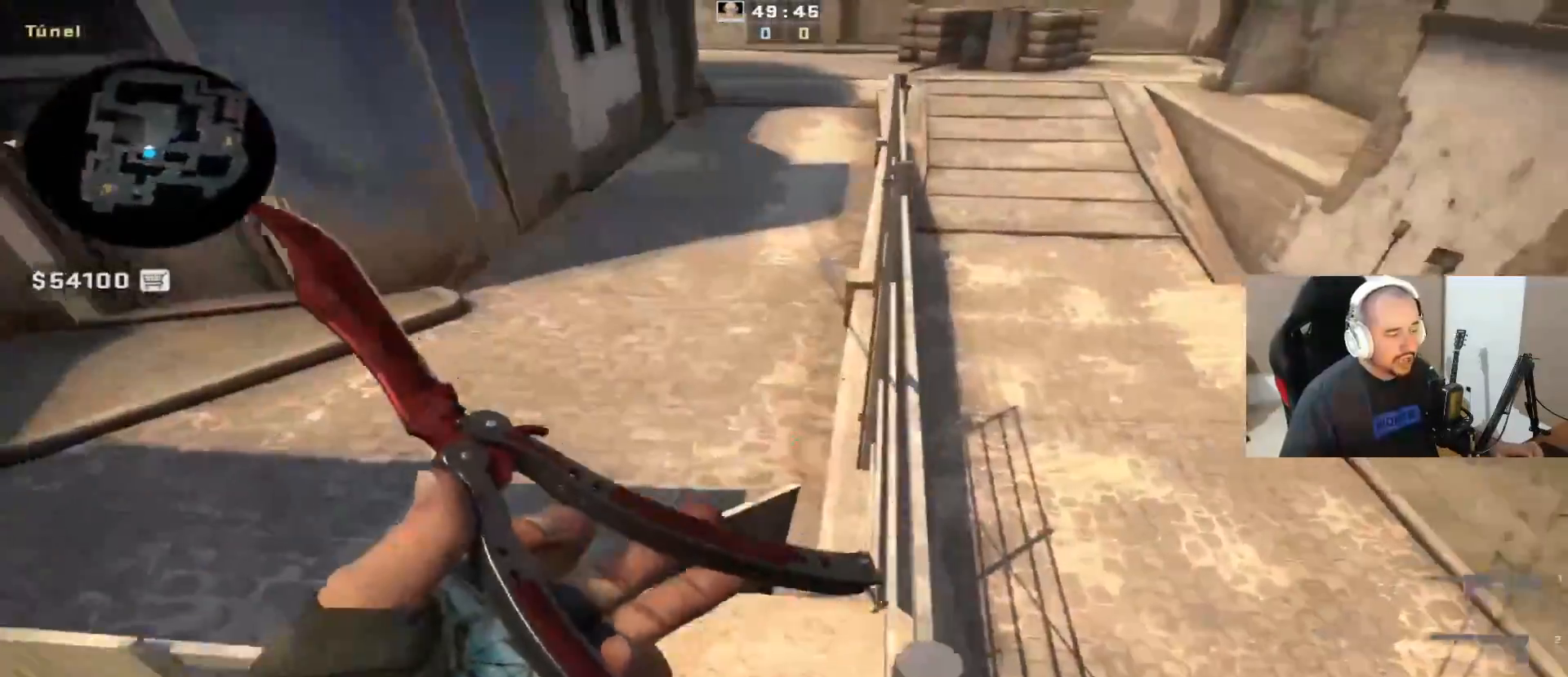
{"keys": ["f", "w"], "mouse": [], "events": [[67, "d", "up"], [117, "ctrl", "up"], [167, "q", "down"], [300, "q", "up"], [500, "f", "down"]]}
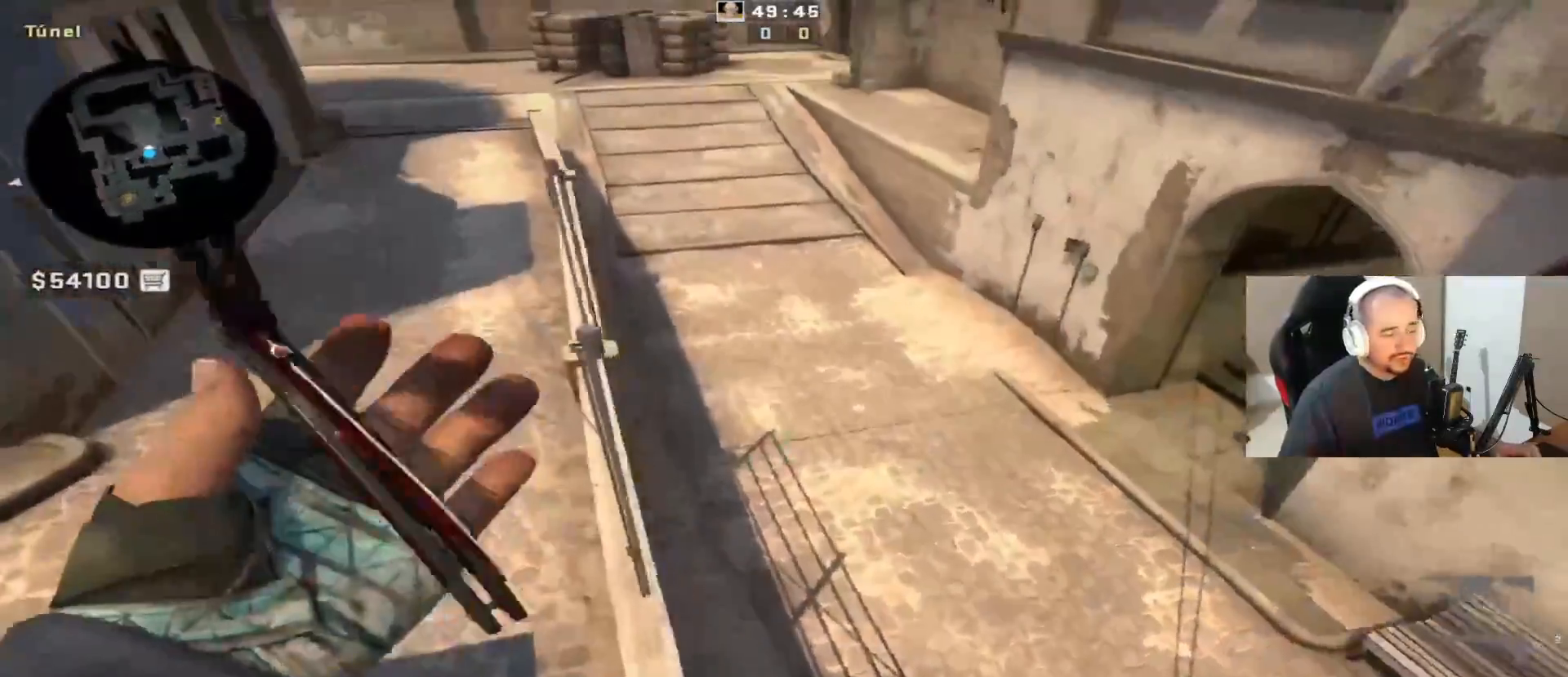
{"keys": ["d"], "mouse": [], "events": [[150, "f", "up"], [283, "d", "down"], [283, "space", "down"], [283, "w", "up"], [383, "space", "up"]]}
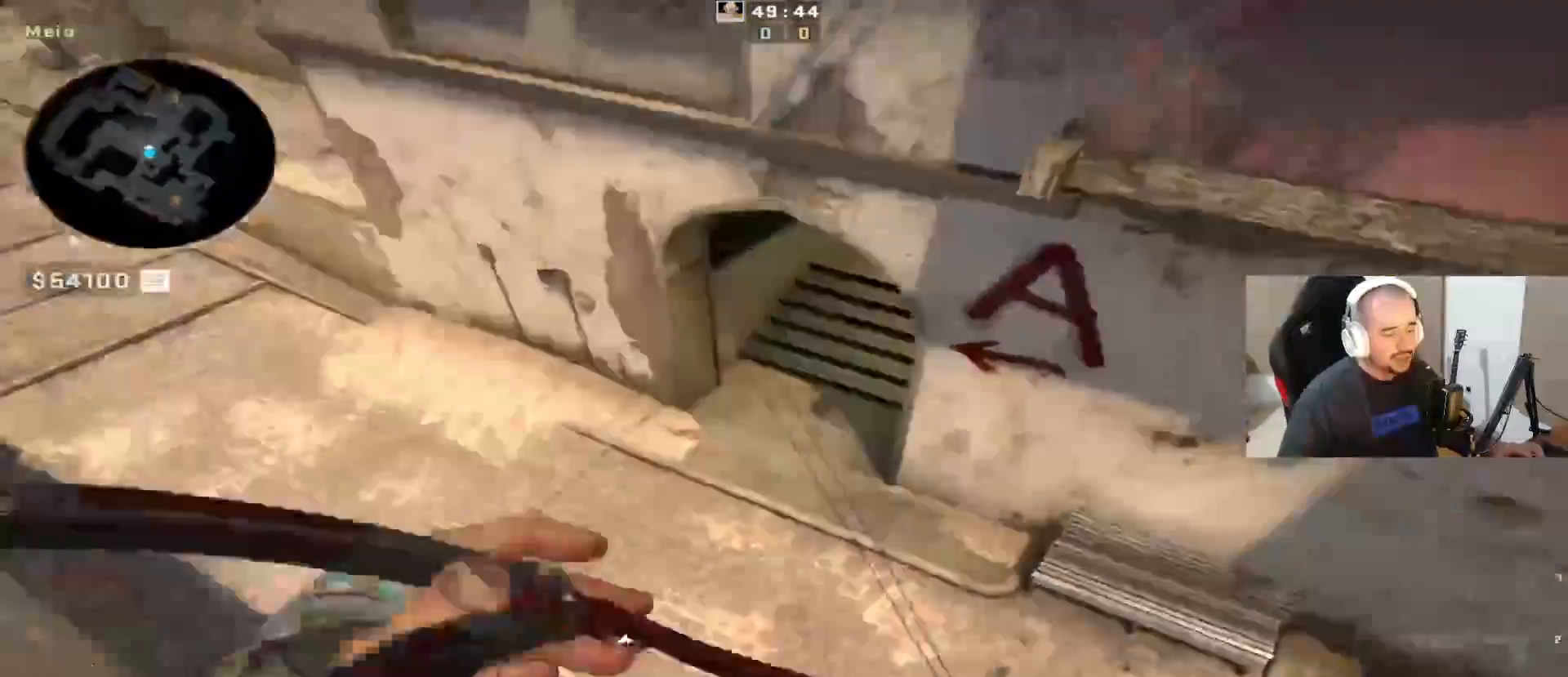
{"keys": ["d"], "mouse": [], "events": []}
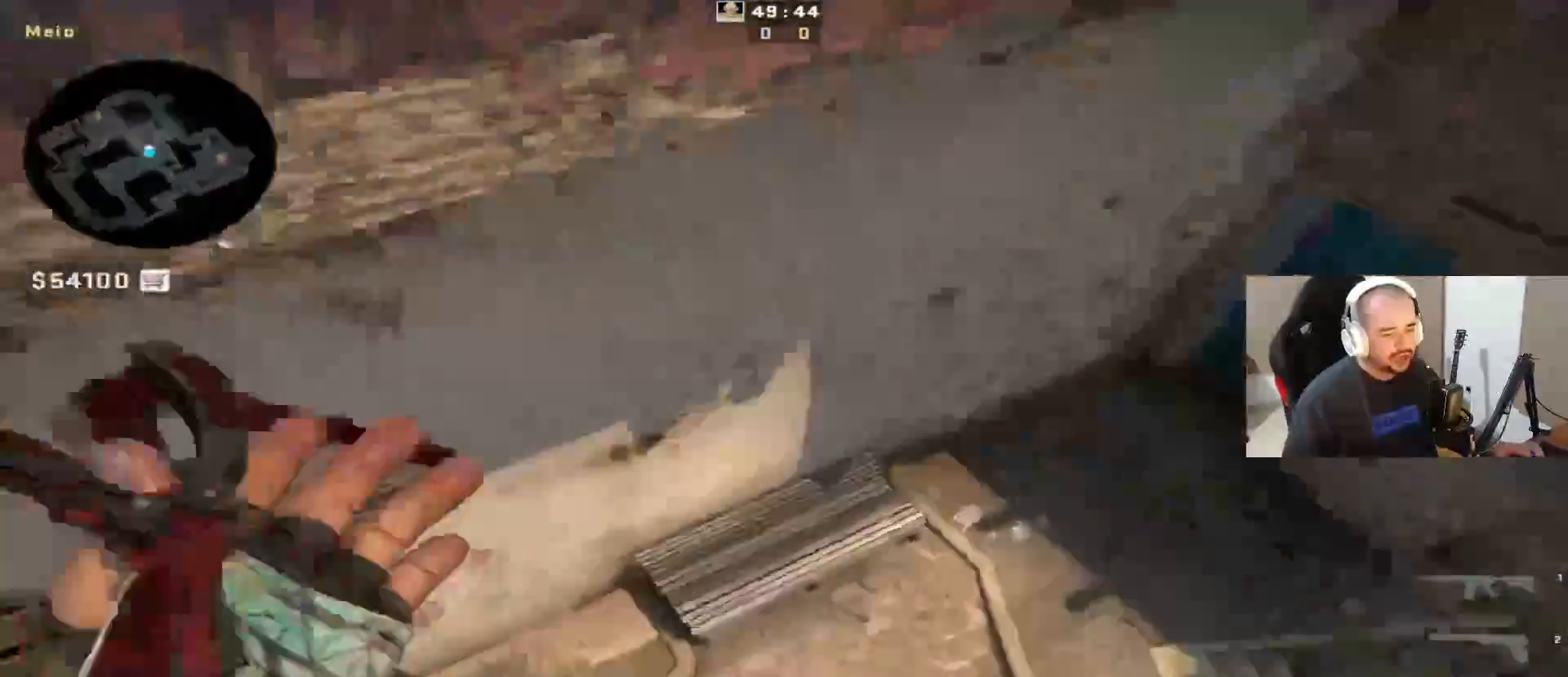
{"keys": ["a"], "mouse": [], "events": [[50, "a", "down"], [50, "d", "up"]]}
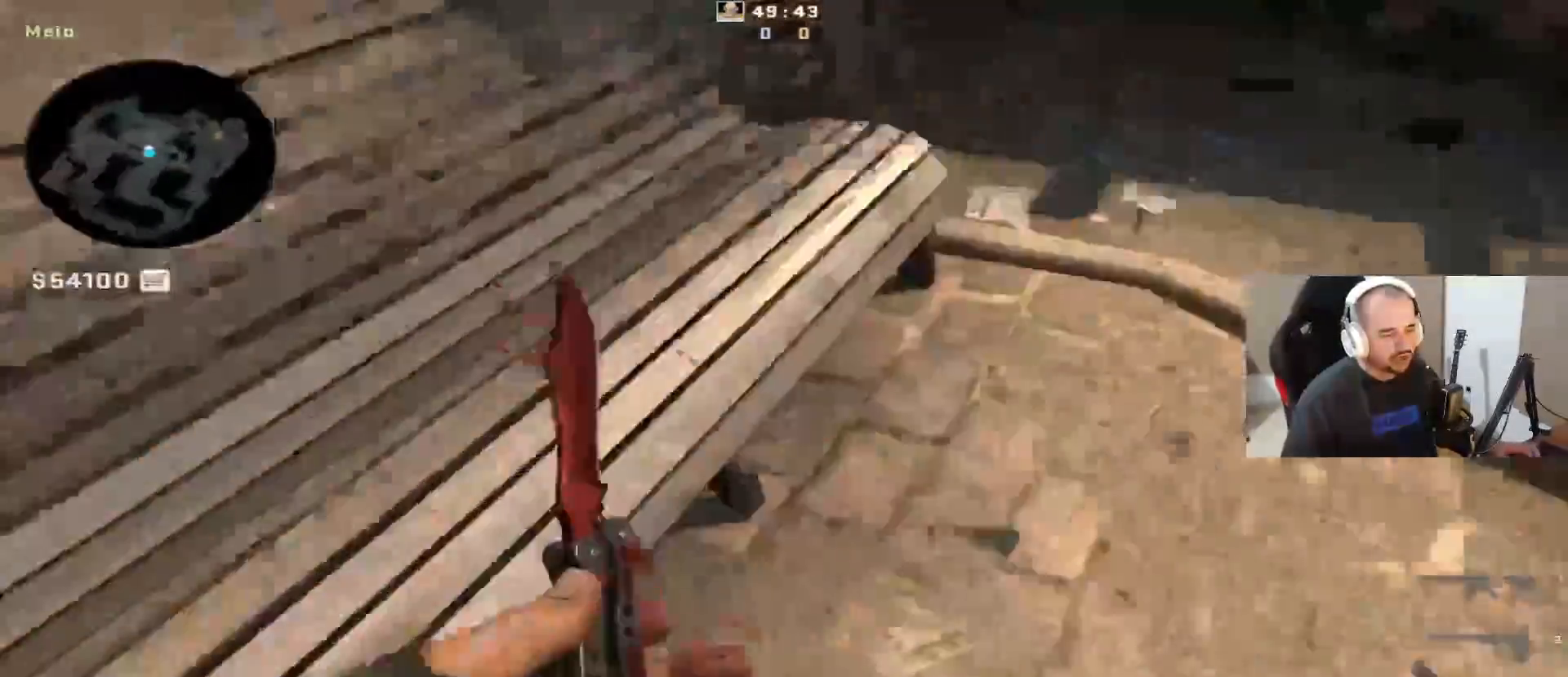
{"keys": [], "mouse": [], "events": [[167, "w", "down"], [217, "space", "down"], [400, "space", "up"], [400, "w", "up"], [500, "a", "up"]]}
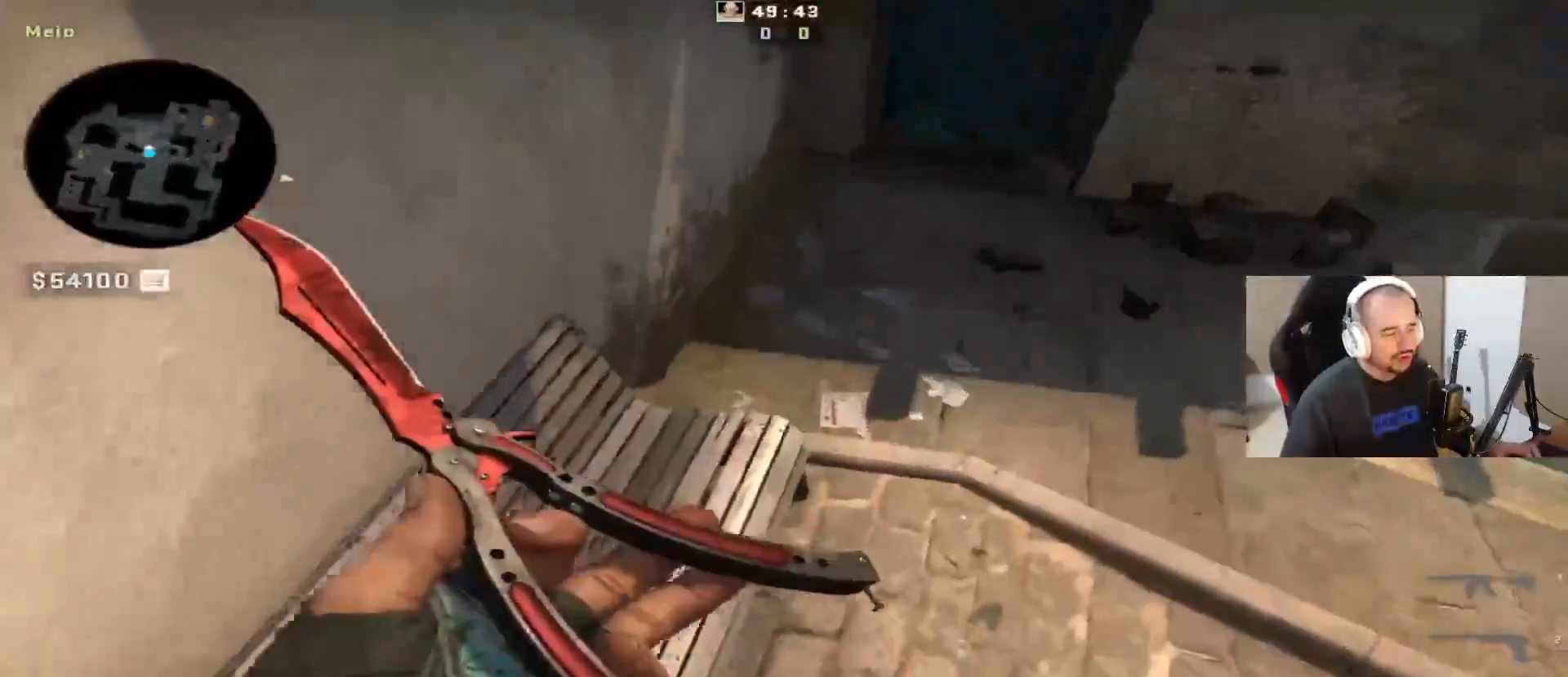
{"keys": ["a", "s"], "mouse": [], "events": [[50, "w", "down"], [150, "a", "down"], [200, "w", "up"], [250, "a", "up"], [333, "a", "down"], [333, "space", "down"], [483, "s", "down"], [483, "space", "up"]]}
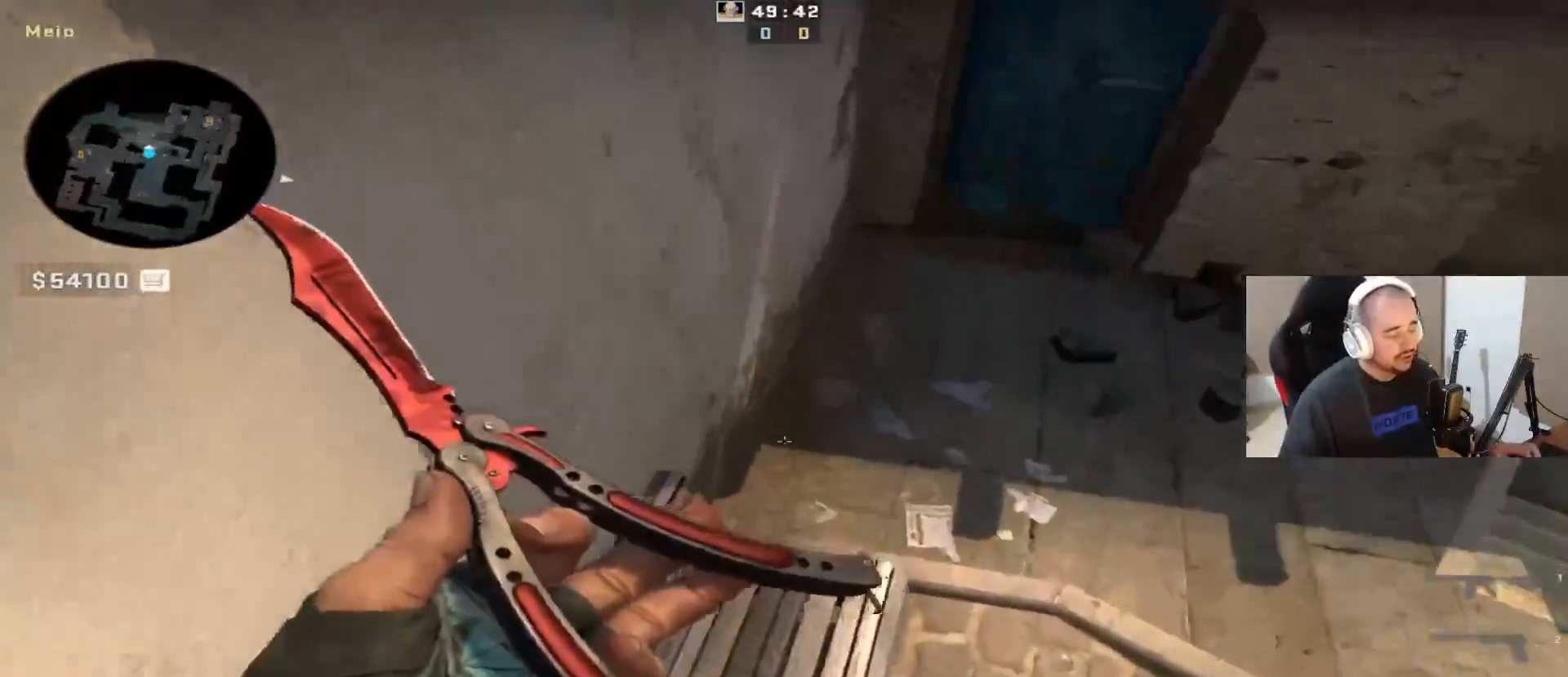
{"keys": ["w"], "mouse": [], "events": [[117, "a", "up"], [217, "s", "up"], [367, "w", "down"]]}